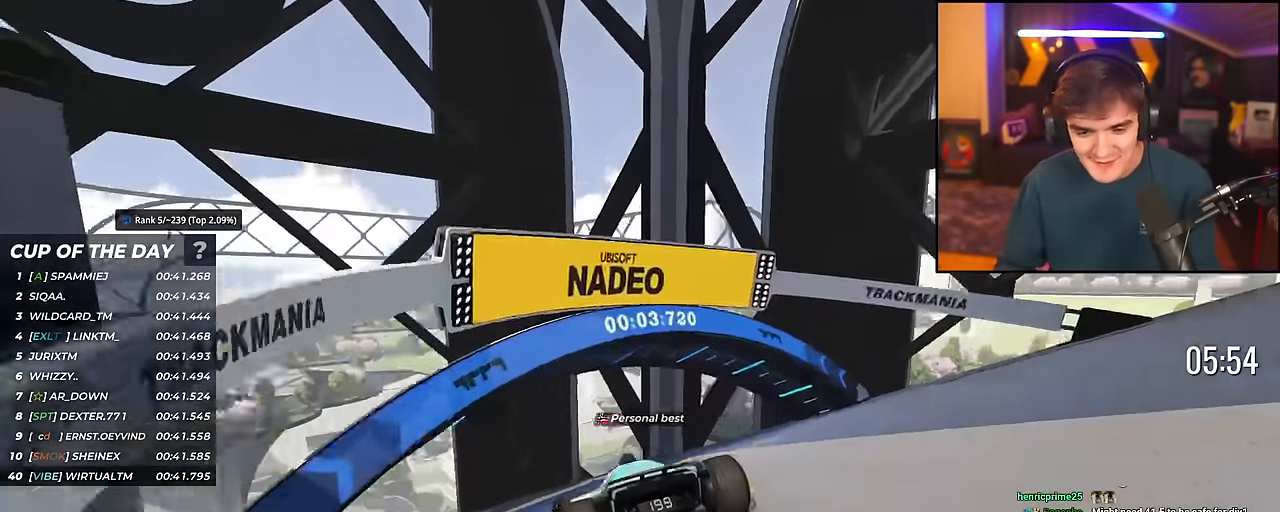
Gameplay with keyboard; each line is a JSON object with the keys held at the frame after it. "events" lists presses ("down") and releases ("up") of "brake", "down", "left", "right" and "up" between this image and that frame as [ms after this image, input, new state], when the widget could be followed in between. No other keys are recorded. Mouse input is not recorded. Key names are as the overlay labels them; some are game actions (e.g. jump) rather than physical keys.
{"keys": ["up"], "events": [[151, "right", "down"], [201, "left", "up"], [201, "right", "up"]]}
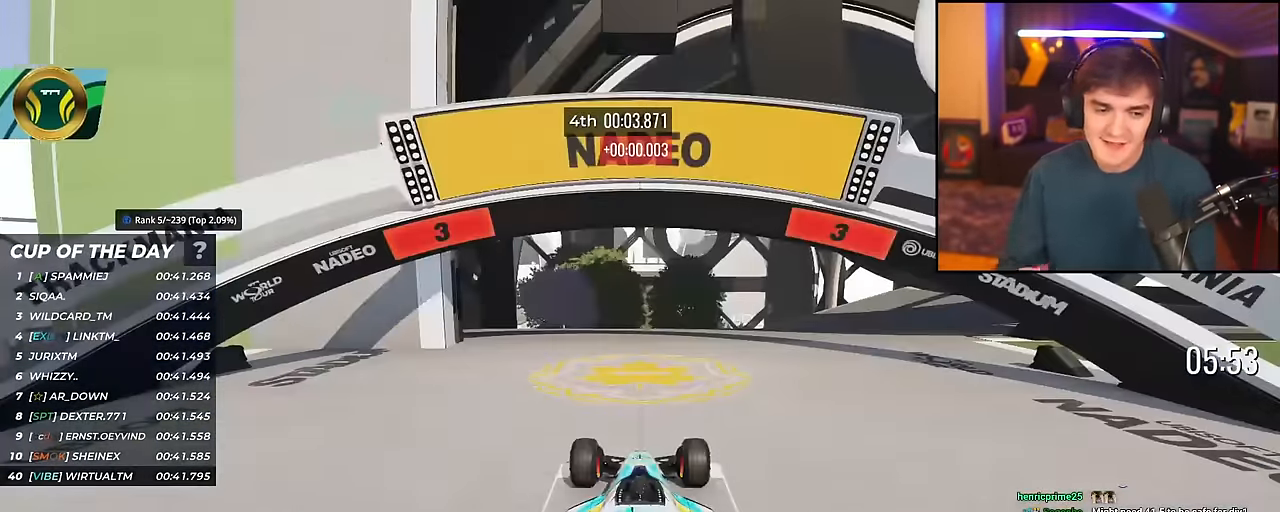
{"keys": ["up"], "events": []}
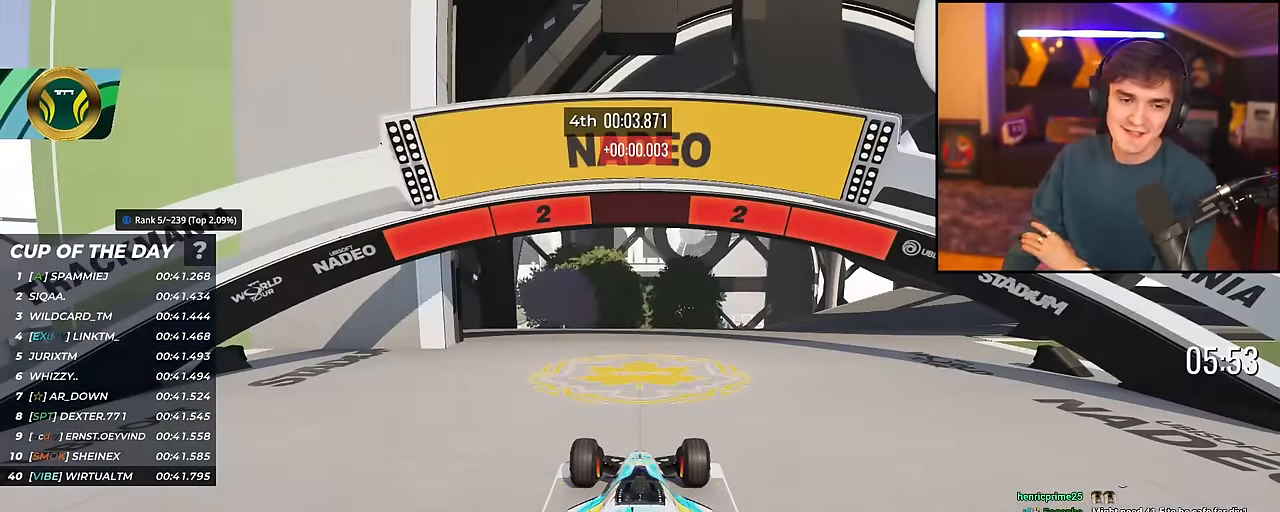
{"keys": ["up"], "events": []}
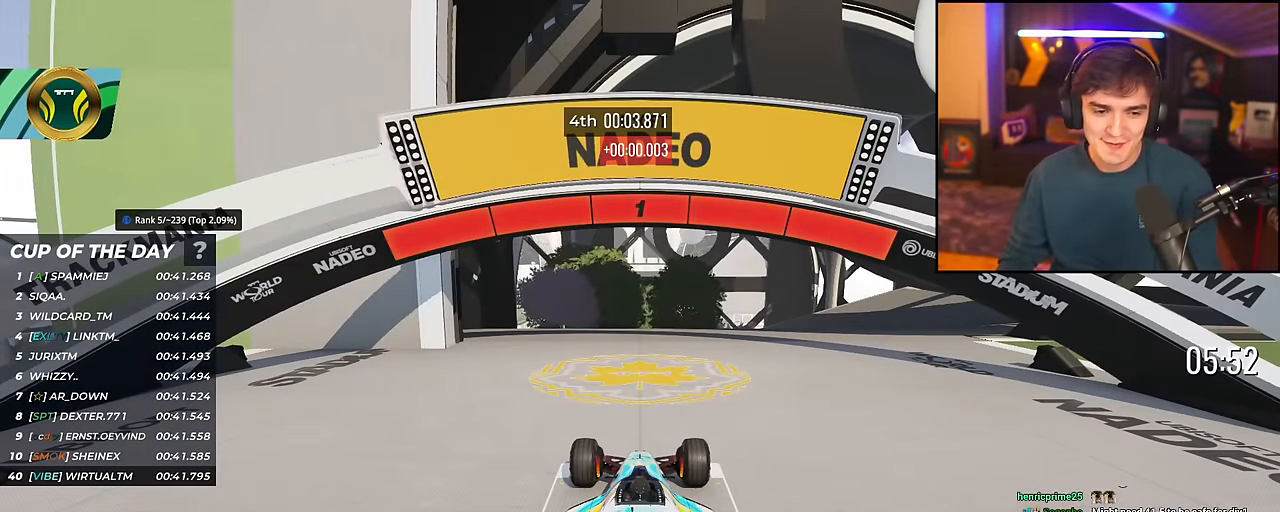
{"keys": ["up"], "events": []}
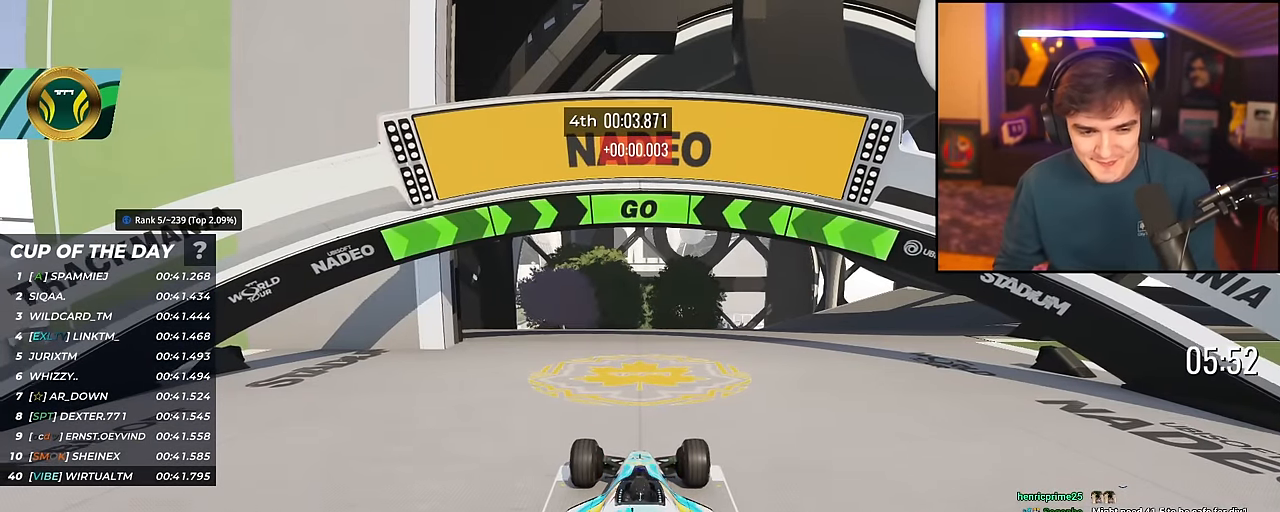
{"keys": ["right", "up"], "events": [[233, "right", "down"]]}
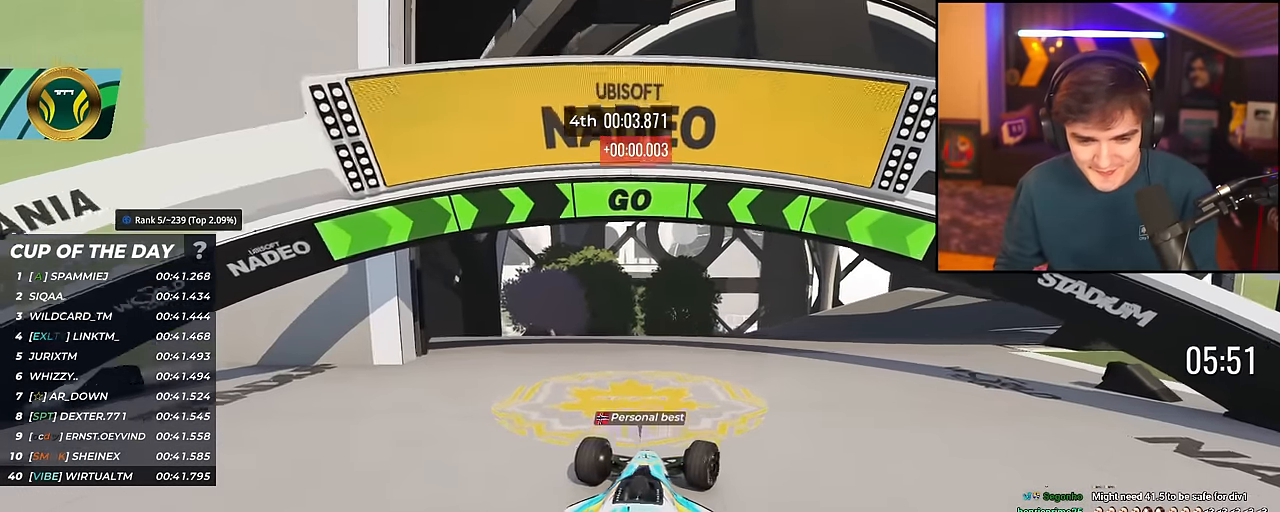
{"keys": ["up"], "events": [[417, "right", "up"]]}
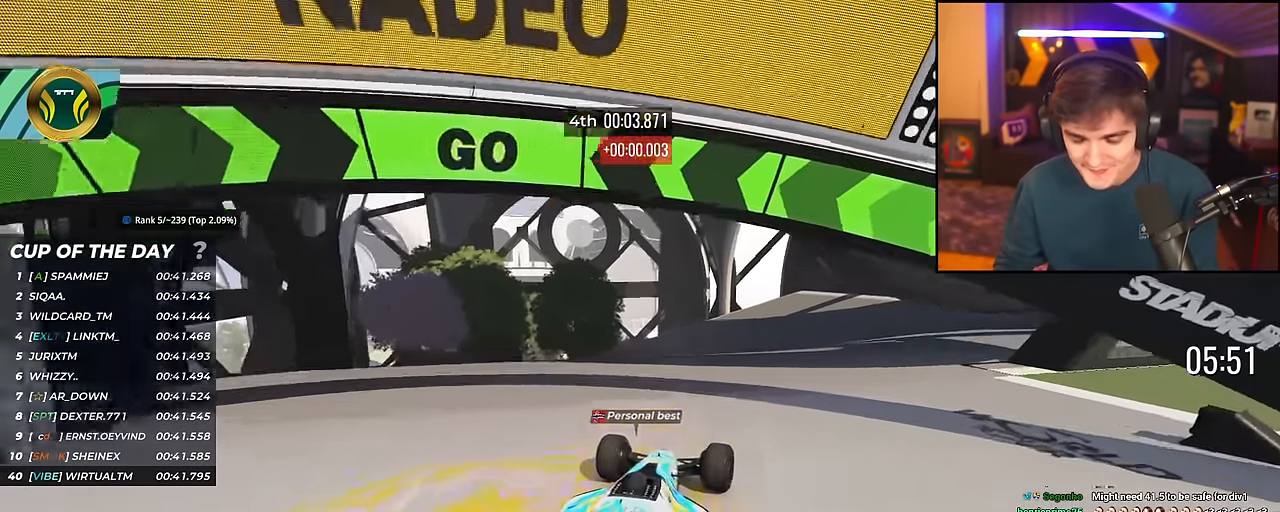
{"keys": ["up"], "events": [[50, "right", "down"], [100, "right", "up"]]}
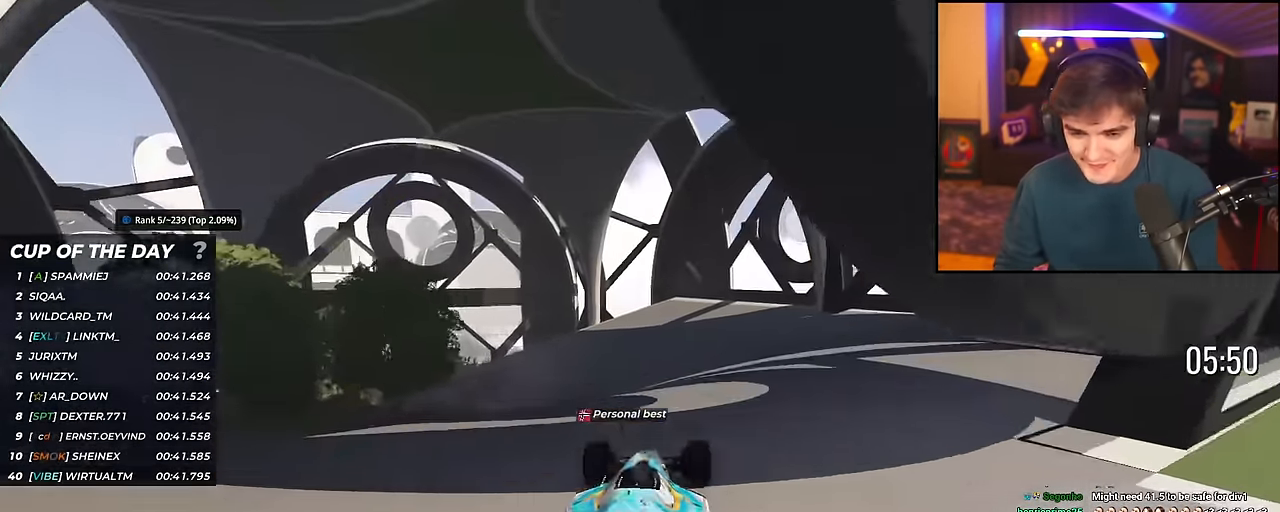
{"keys": ["up"], "events": []}
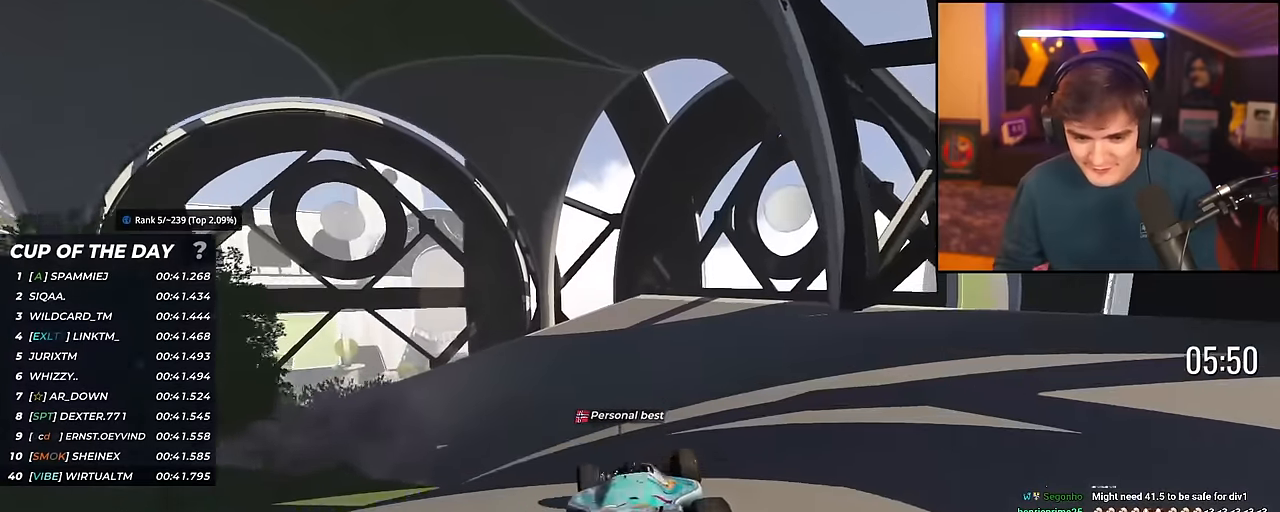
{"keys": ["left", "up"], "events": [[33, "left", "down"], [83, "left", "up"], [317, "left", "down"]]}
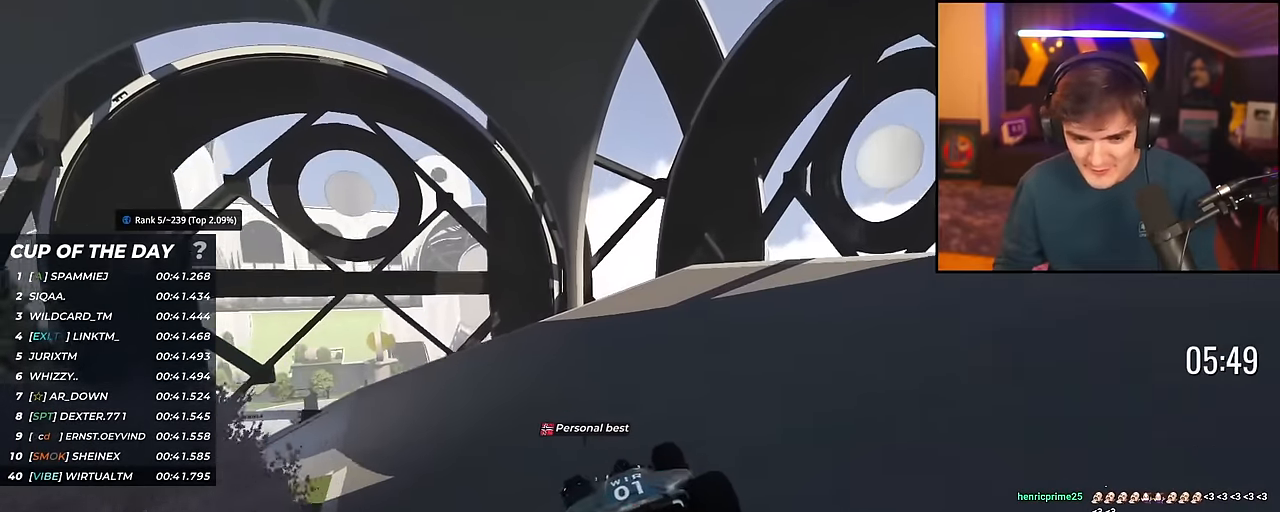
{"keys": ["left", "up"], "events": [[234, "left", "up"], [284, "left", "down"]]}
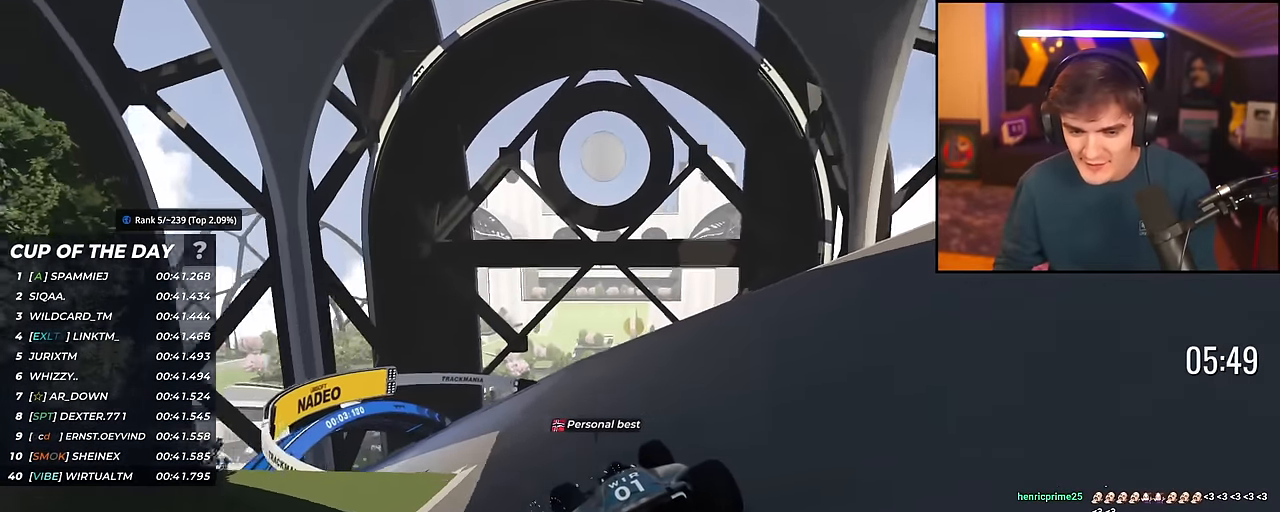
{"keys": ["left", "up"], "events": []}
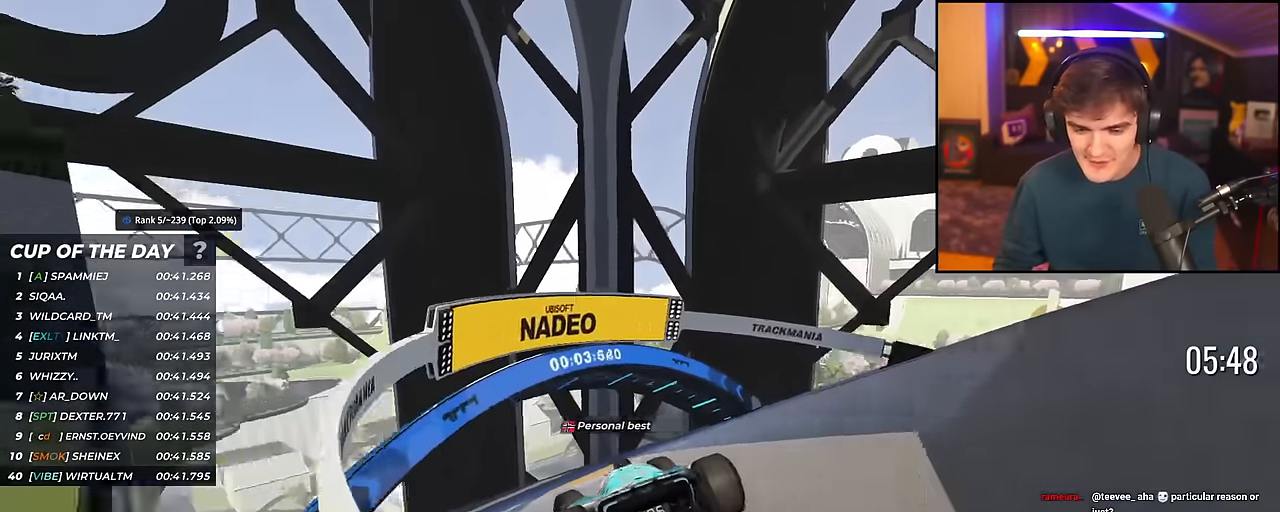
{"keys": ["left", "up"], "events": []}
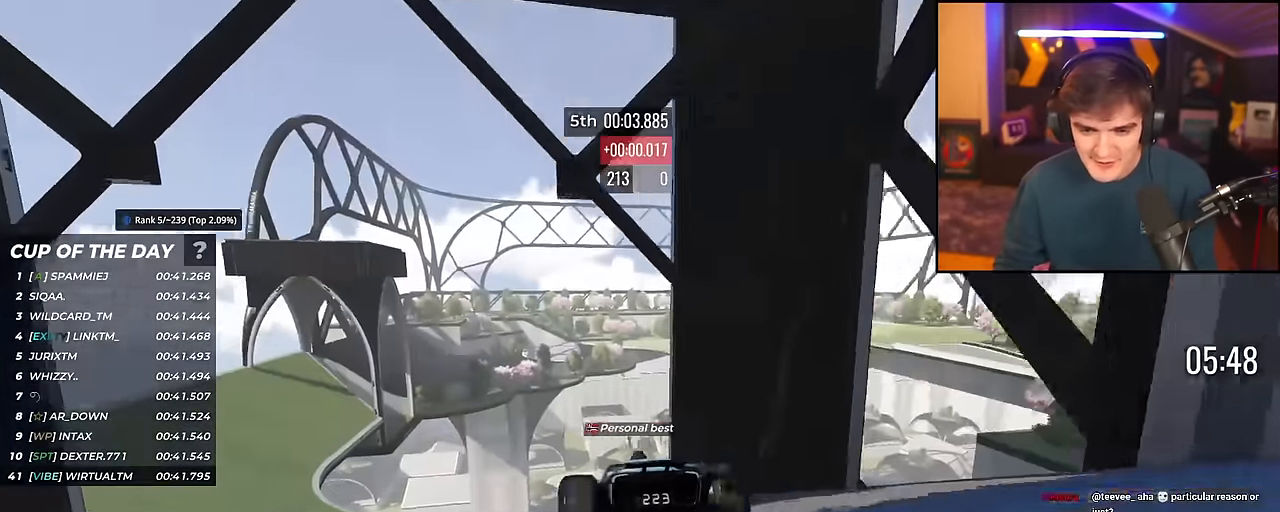
{"keys": ["left", "up"], "events": []}
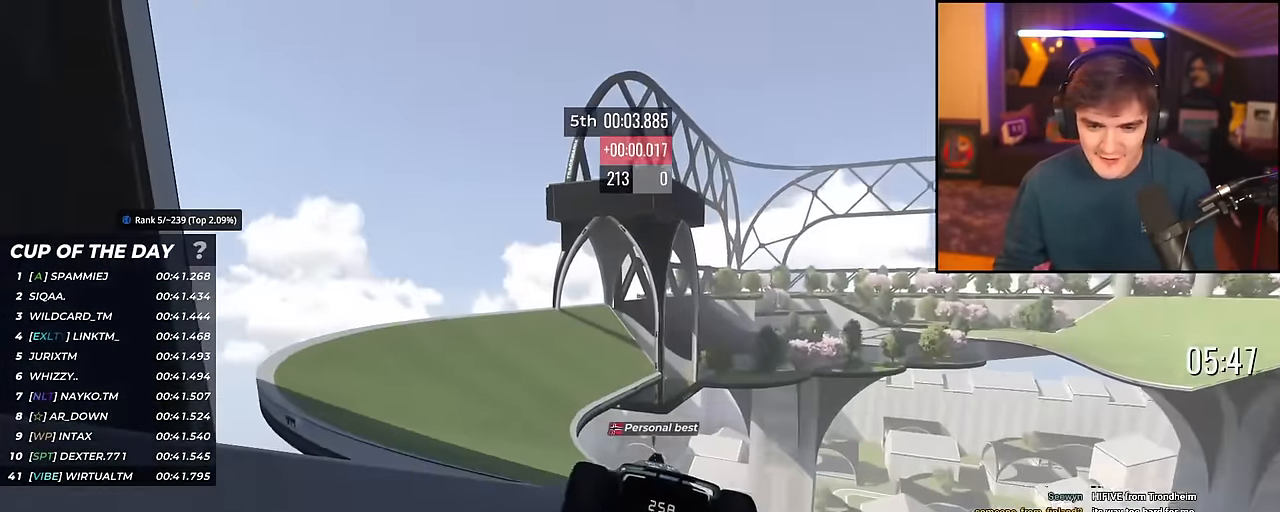
{"keys": ["right", "up"], "events": [[200, "left", "up"], [401, "right", "down"]]}
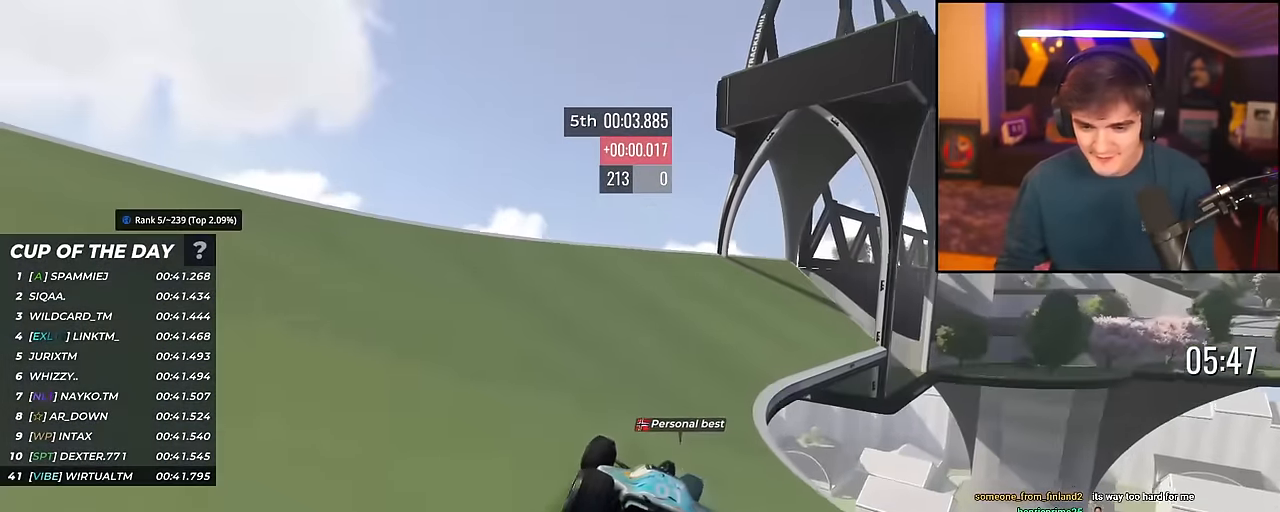
{"keys": ["right", "up"], "events": [[267, "right", "up"], [367, "right", "down"]]}
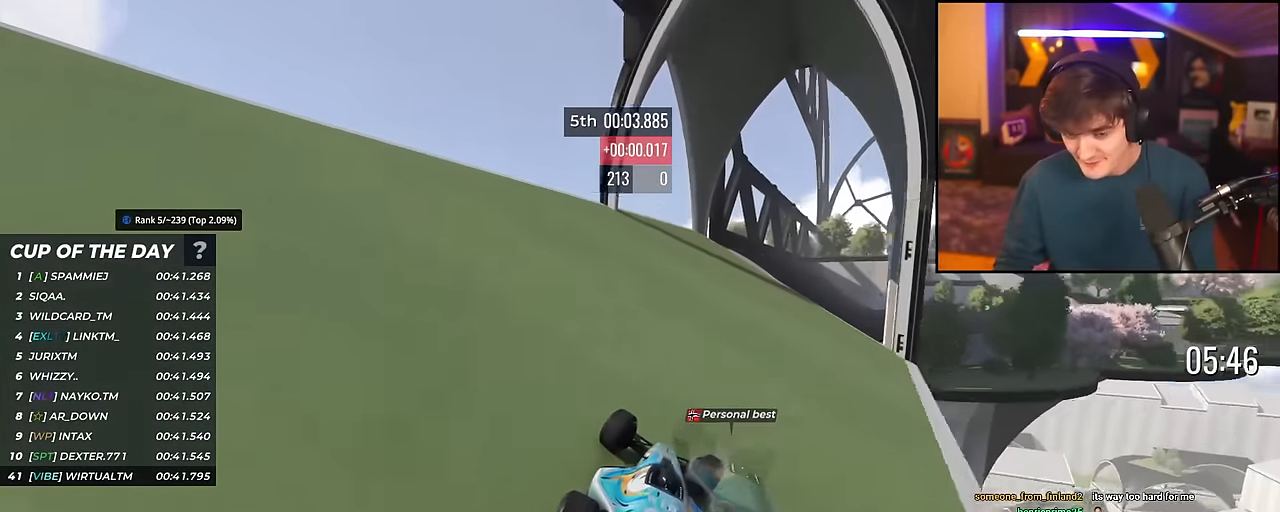
{"keys": ["right", "up"], "events": [[100, "right", "up"], [250, "right", "down"]]}
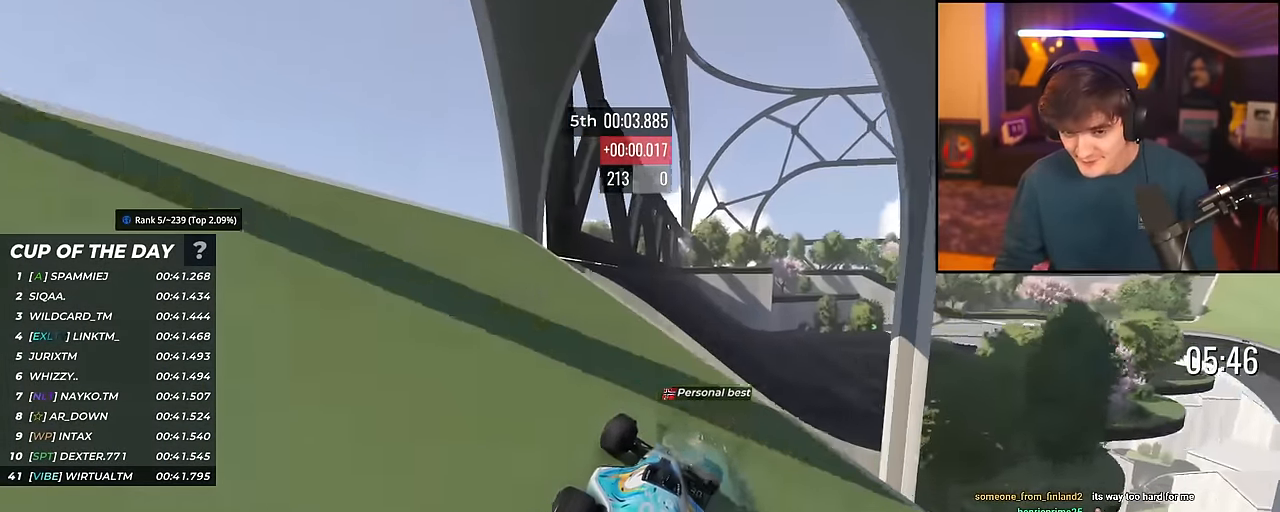
{"keys": ["up"], "events": [[167, "right", "up"]]}
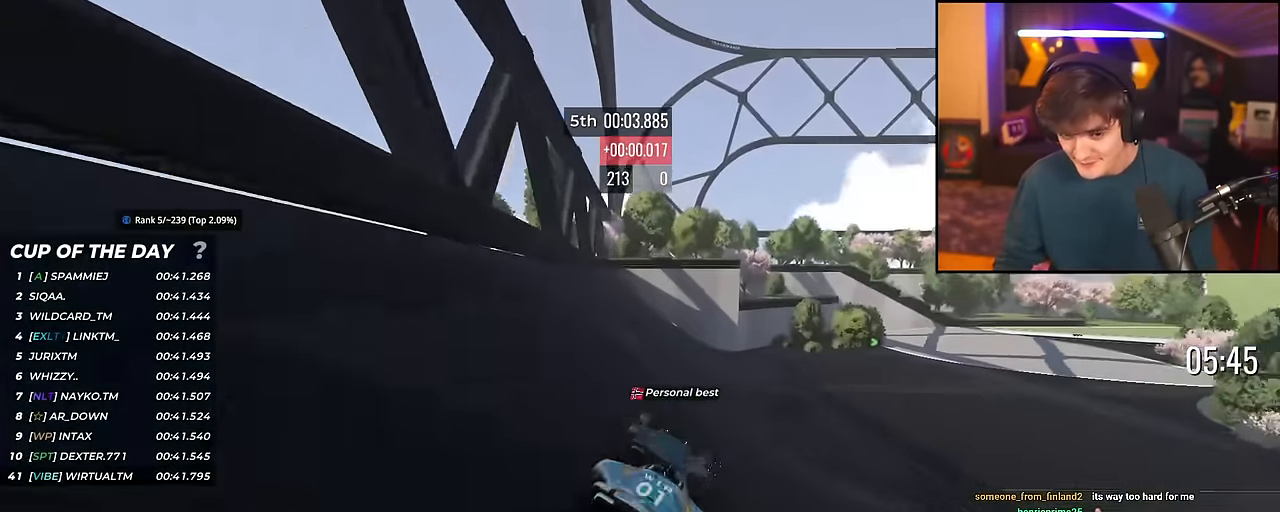
{"keys": ["right", "up"], "events": [[84, "right", "down"]]}
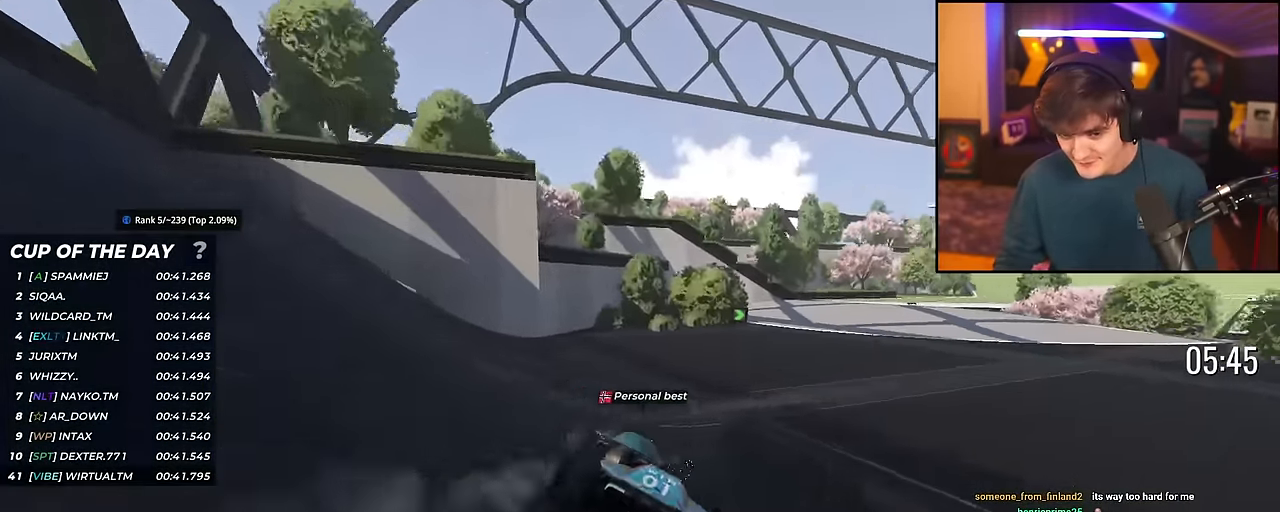
{"keys": ["right", "up"], "events": []}
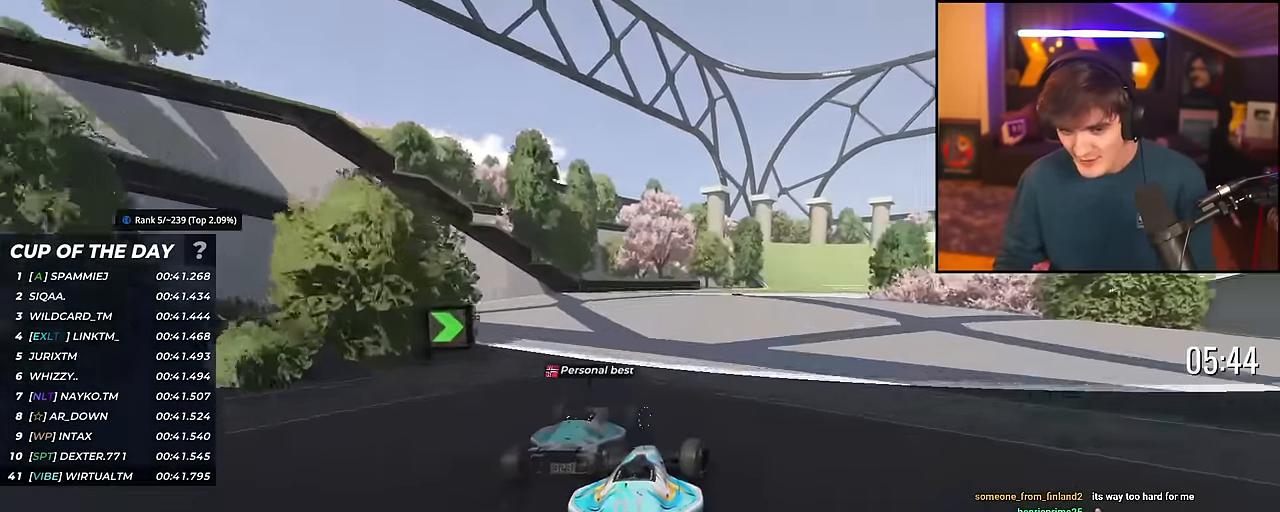
{"keys": ["up"], "events": [[217, "right", "up"], [250, "up", "up"], [301, "right", "down"], [301, "up", "down"], [451, "right", "up"]]}
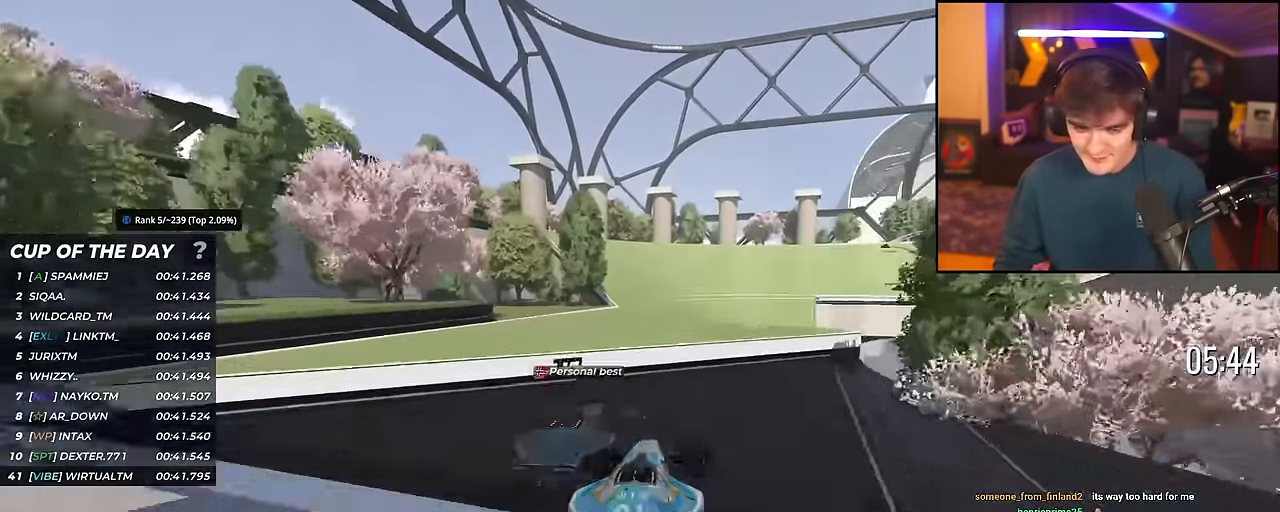
{"keys": ["right", "up"], "events": [[183, "right", "down"]]}
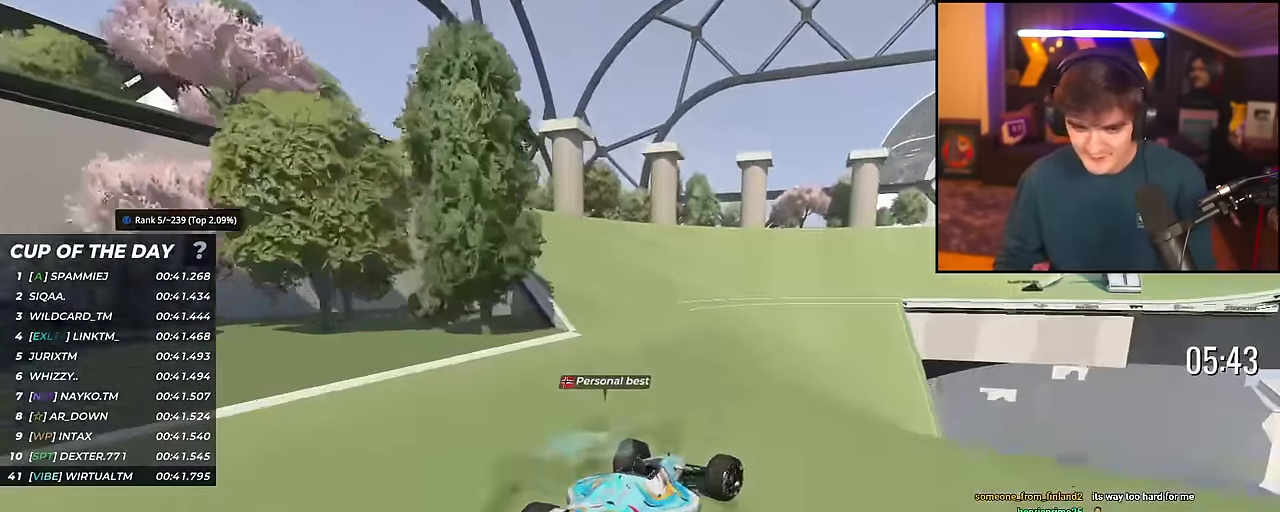
{"keys": ["right", "up"], "events": [[200, "right", "up"], [284, "right", "down"]]}
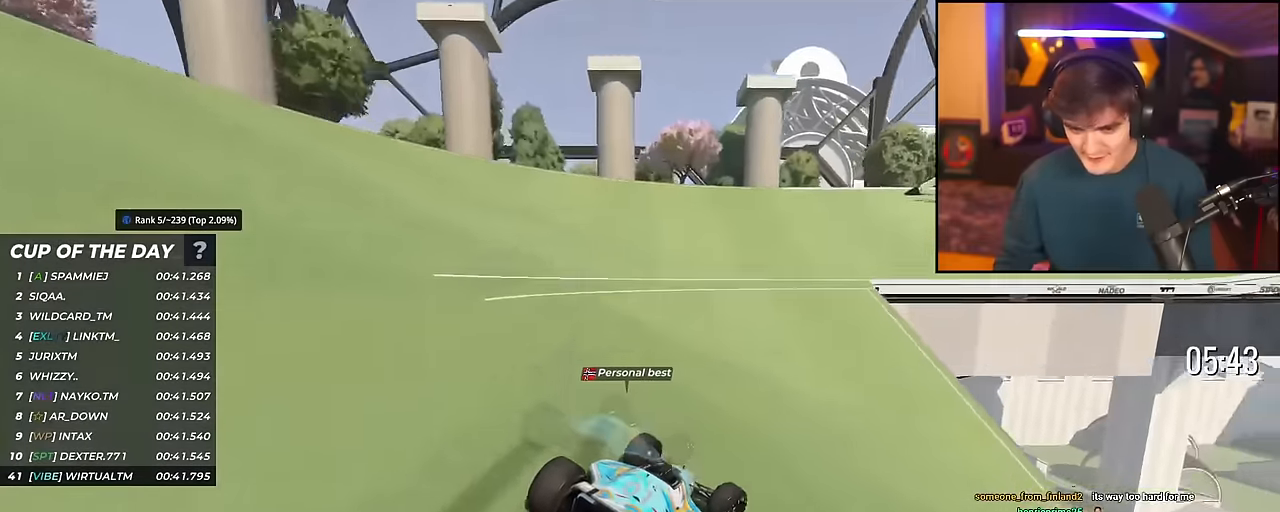
{"keys": ["right", "up"], "events": []}
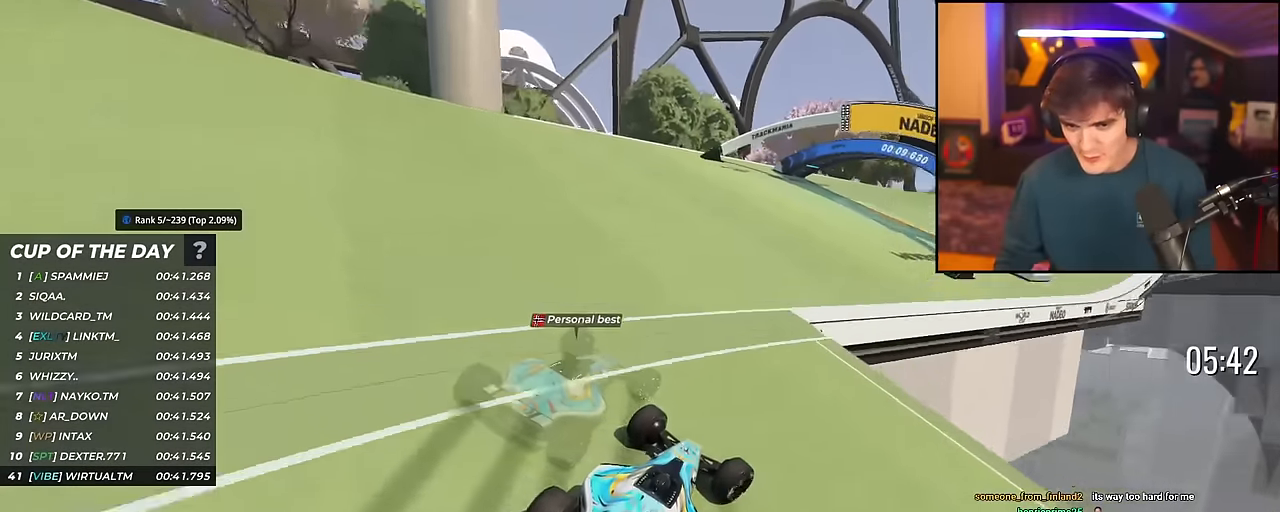
{"keys": ["right", "up"], "events": [[84, "right", "up"], [184, "right", "down"]]}
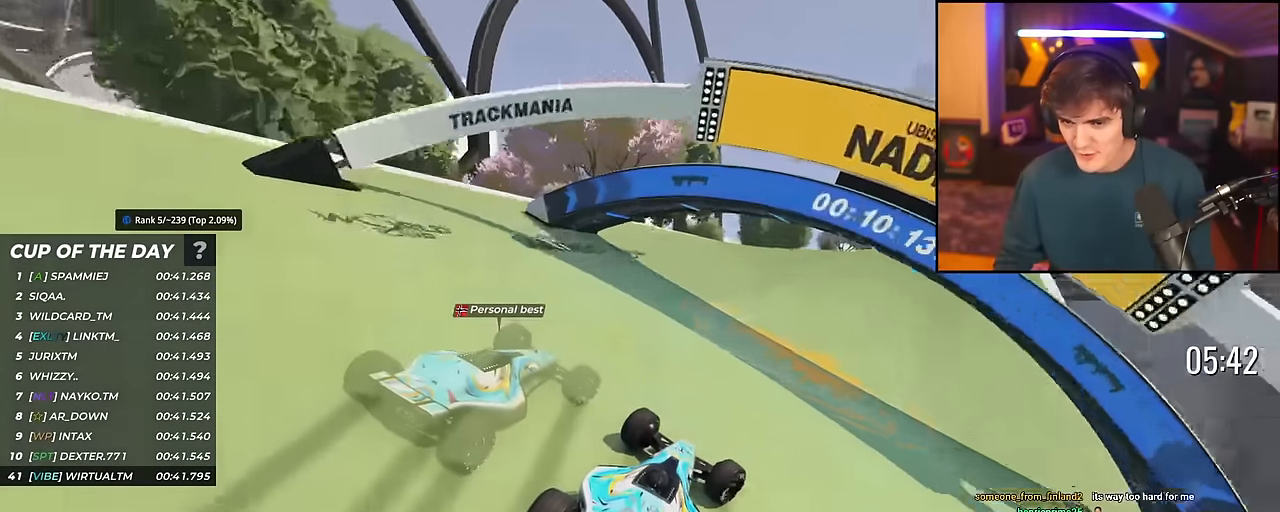
{"keys": ["right", "up"], "events": [[233, "right", "up"], [333, "right", "down"]]}
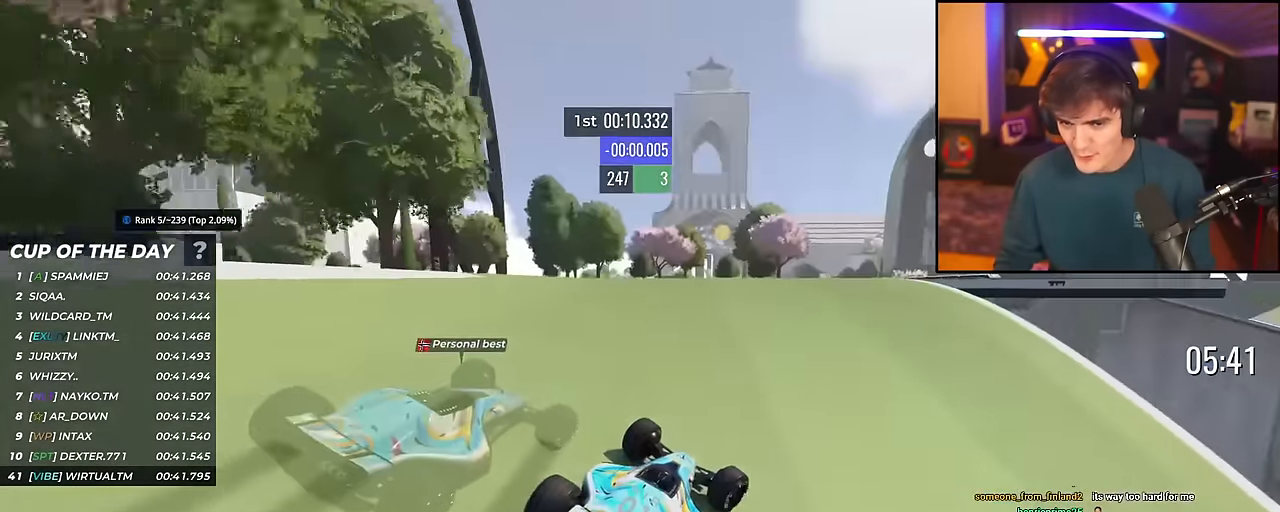
{"keys": ["up"], "events": [[167, "right", "up"], [250, "left", "down"], [301, "left", "up"]]}
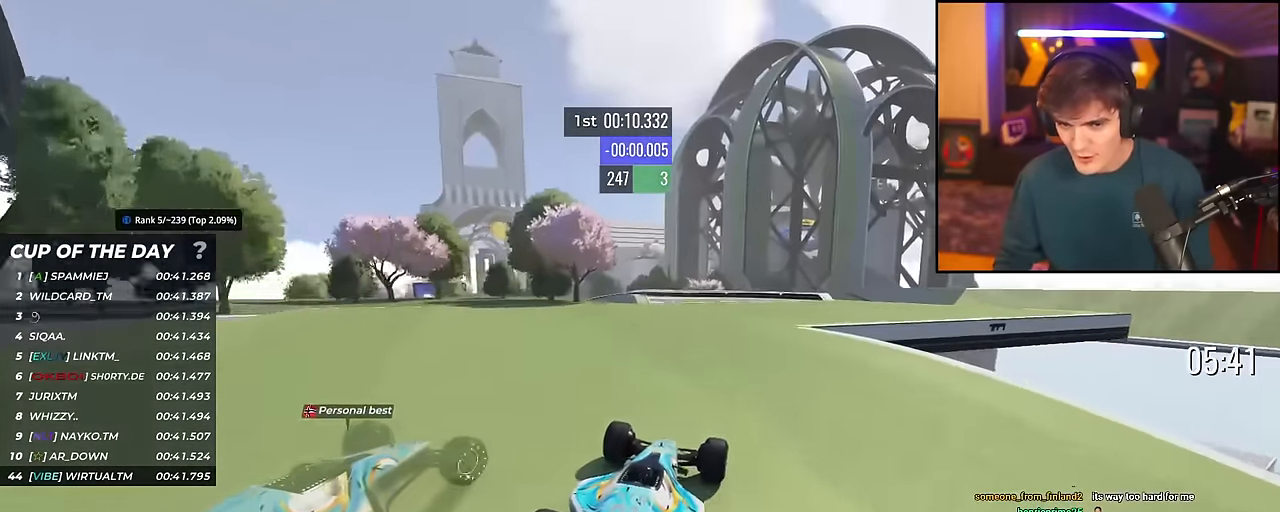
{"keys": ["left", "up"], "events": [[417, "left", "down"]]}
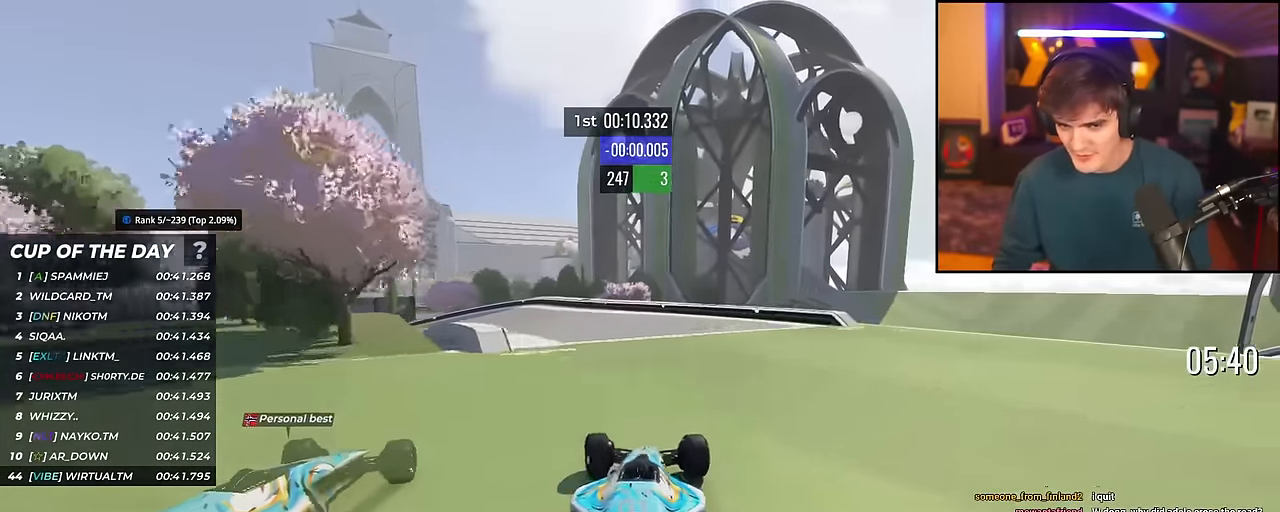
{"keys": ["brake", "left", "up"], "events": [[384, "brake", "down"]]}
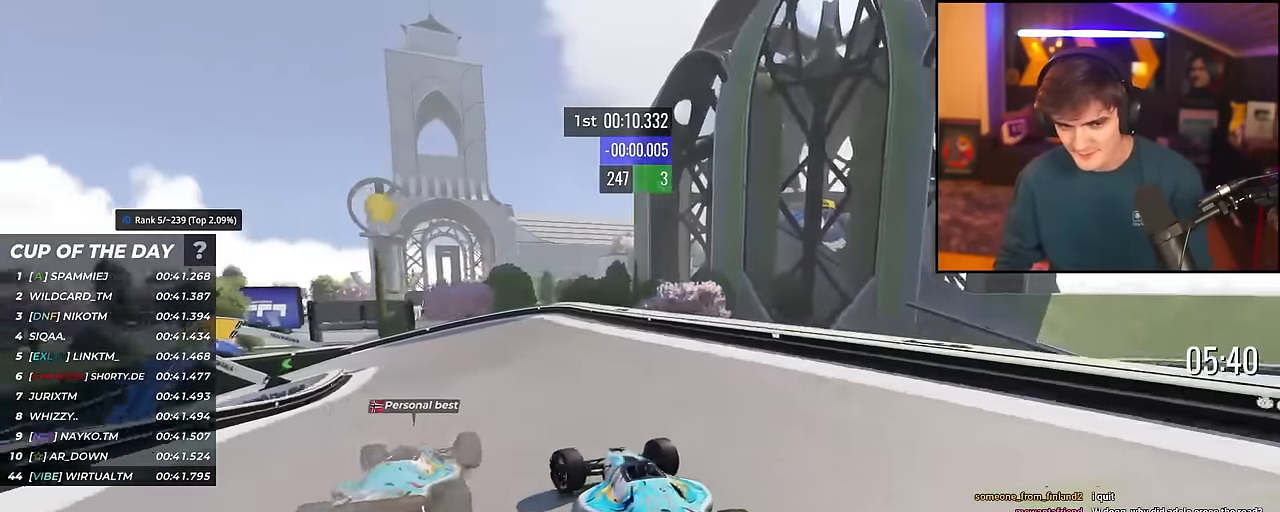
{"keys": ["left", "up"], "events": [[16, "brake", "up"], [250, "brake", "down"], [500, "brake", "up"]]}
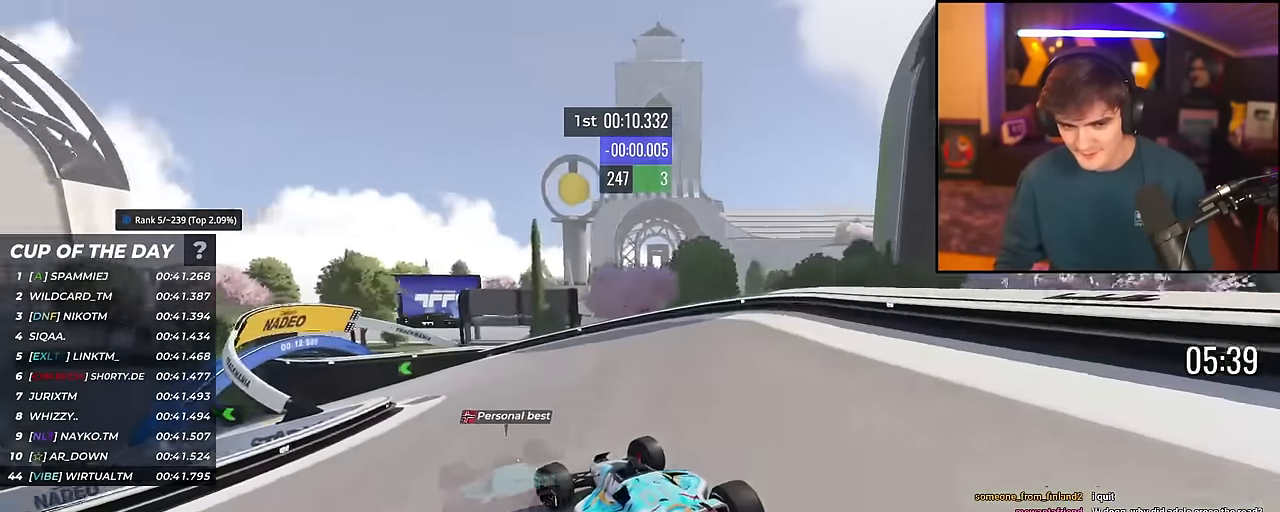
{"keys": ["left", "up"], "events": [[34, "up", "up"], [84, "up", "down"]]}